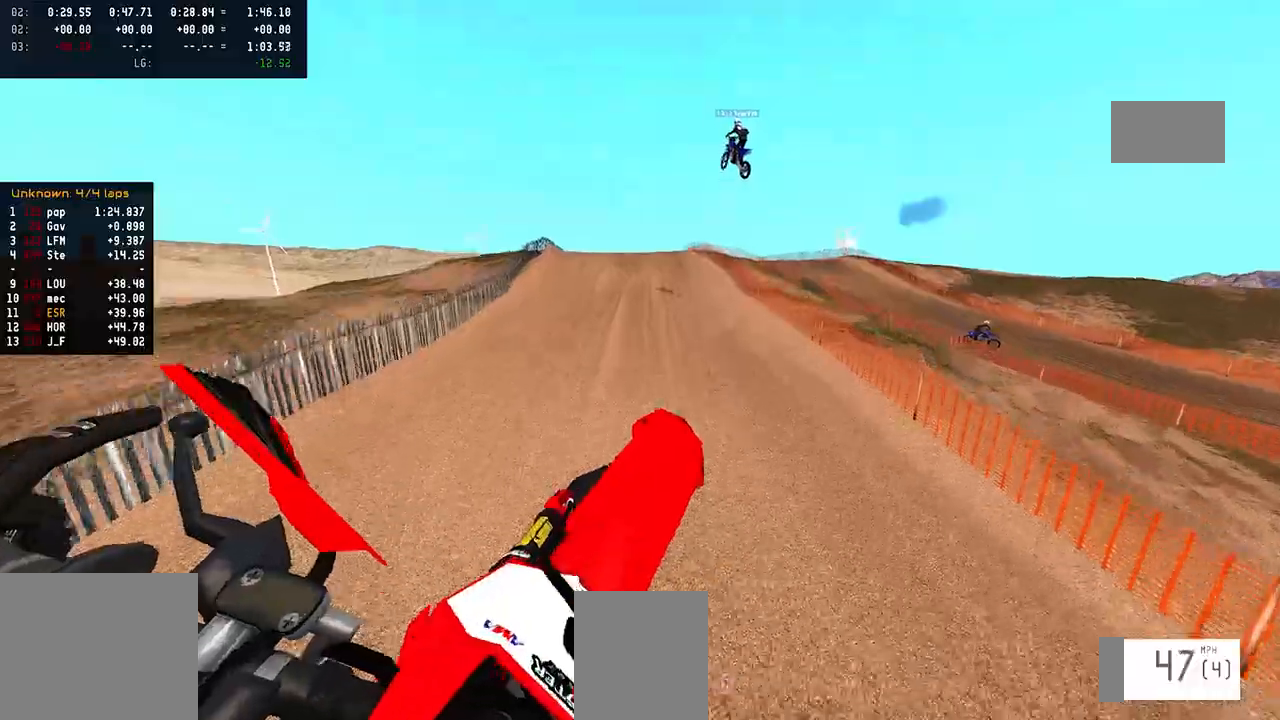
Gameplay with a controller (PlayStation layout); each line is a JSON object with the inputs held at the frame after it. "events" lists button and stick changes between this image and that frame as [ms after this image, input, new state], when the widget could be followed in between.
{"buttons": ["R2"], "left_stick": "up-right", "right_stick": "center", "events": [[183, "right_stick", "center"], [383, "left_stick", "center"], [500, "R2", "down"], [500, "left_stick", "up-right"]]}
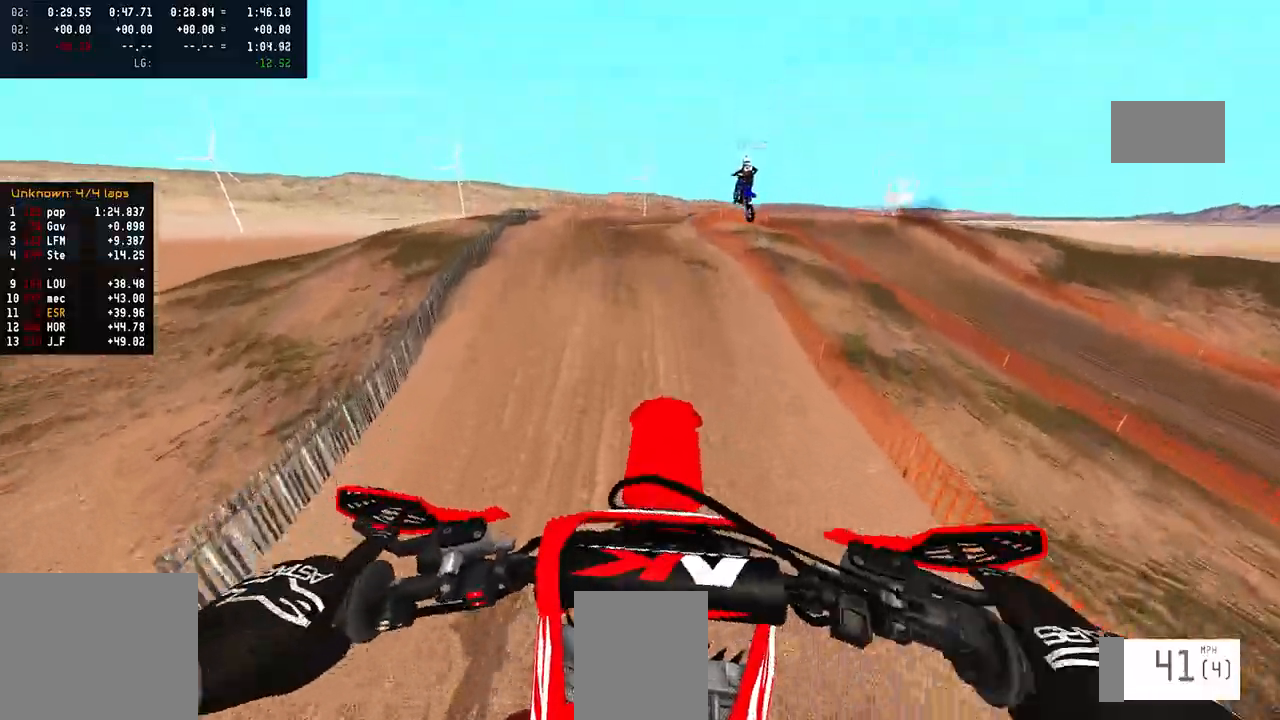
{"buttons": ["R2"], "left_stick": "left", "right_stick": "up", "events": [[33, "R3", "down"], [133, "R3", "up"], [133, "left_stick", "center"], [150, "right_stick", "up"], [467, "left_stick", "left"]]}
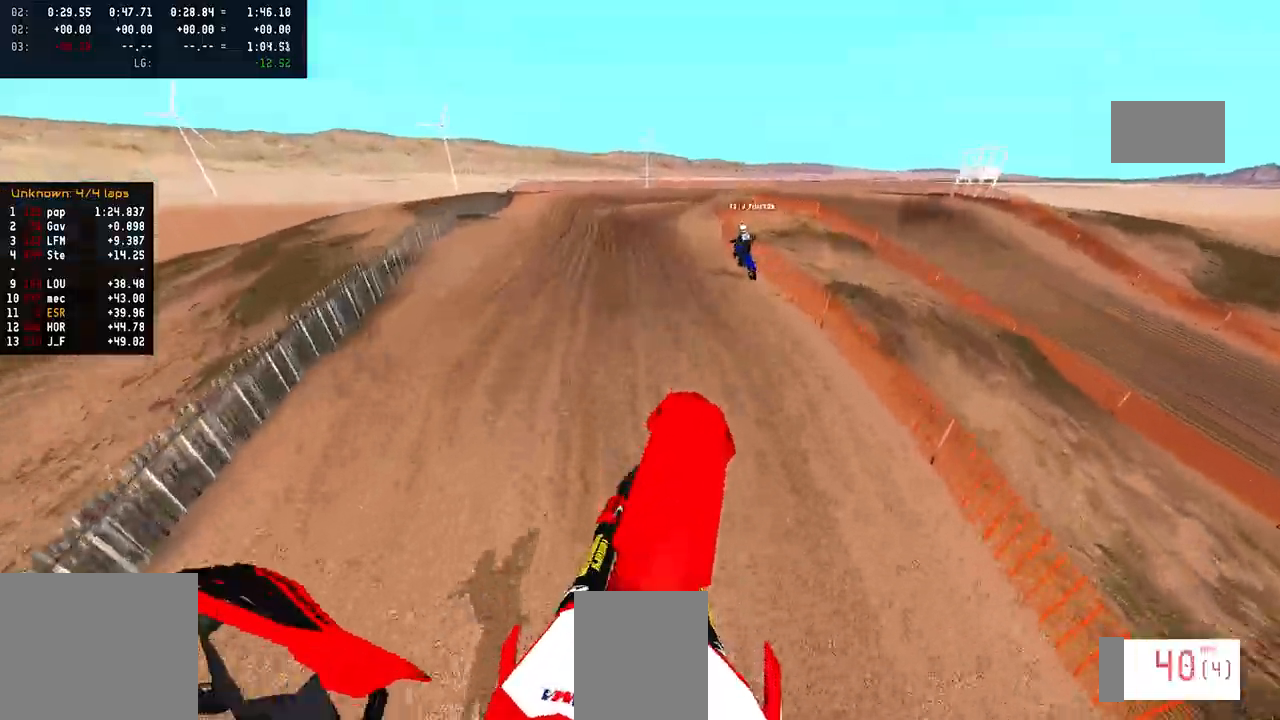
{"buttons": ["R2"], "left_stick": "center", "right_stick": "center", "events": [[250, "left_stick", "center"], [433, "right_stick", "center"]]}
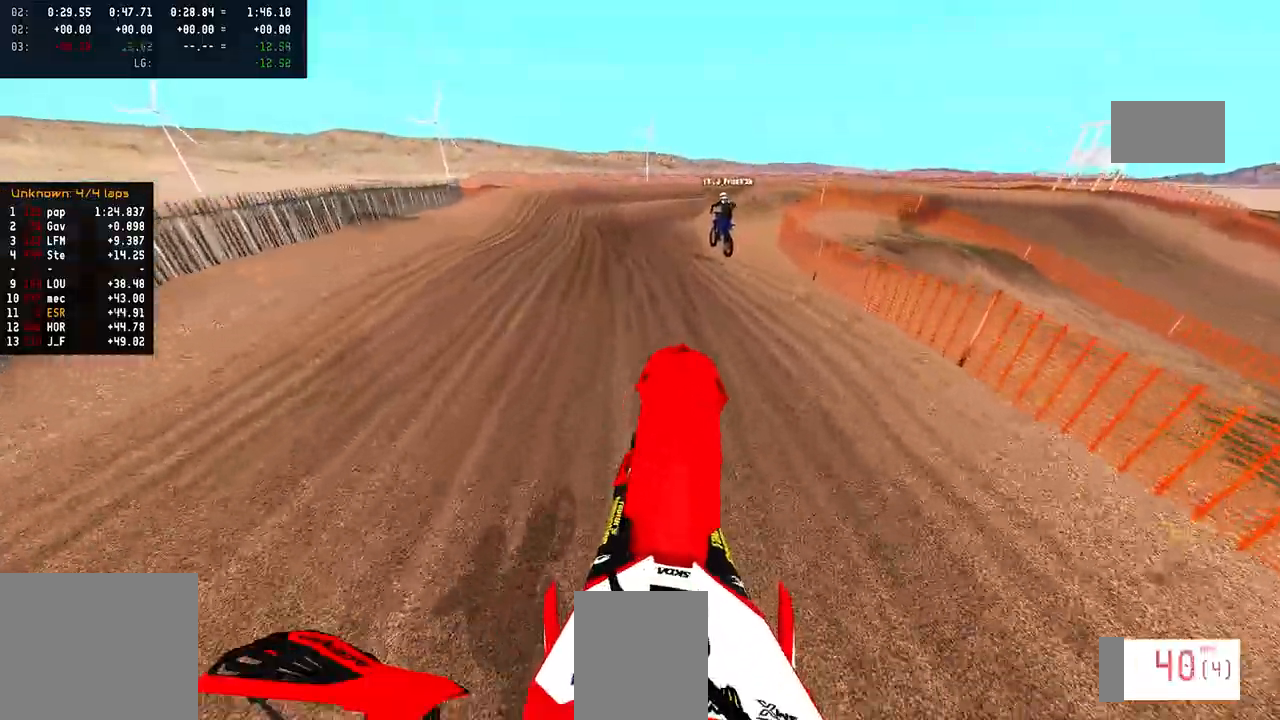
{"buttons": ["R2"], "left_stick": "center", "right_stick": "center", "events": [[83, "R3", "down"], [200, "R3", "up"], [417, "SQUARE", "down"], [483, "SQUARE", "up"]]}
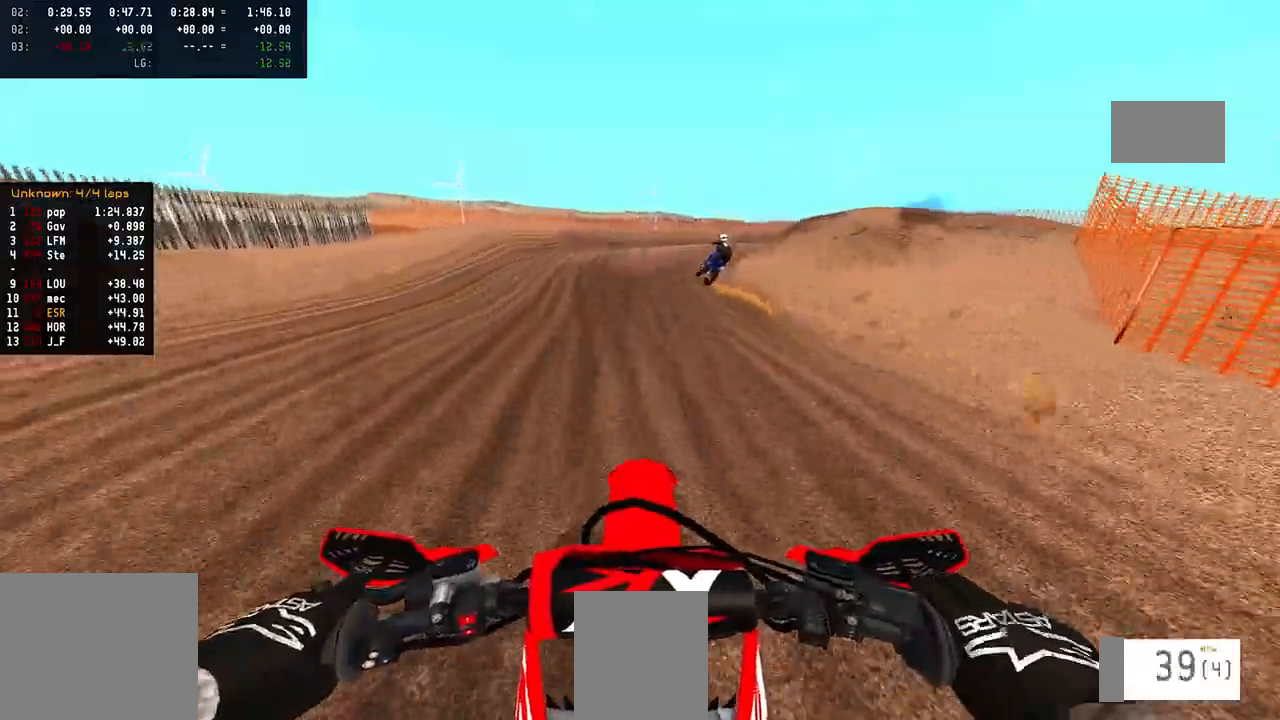
{"buttons": ["R2"], "left_stick": "center", "right_stick": "center", "events": [[200, "R2", "up"], [450, "R2", "down"]]}
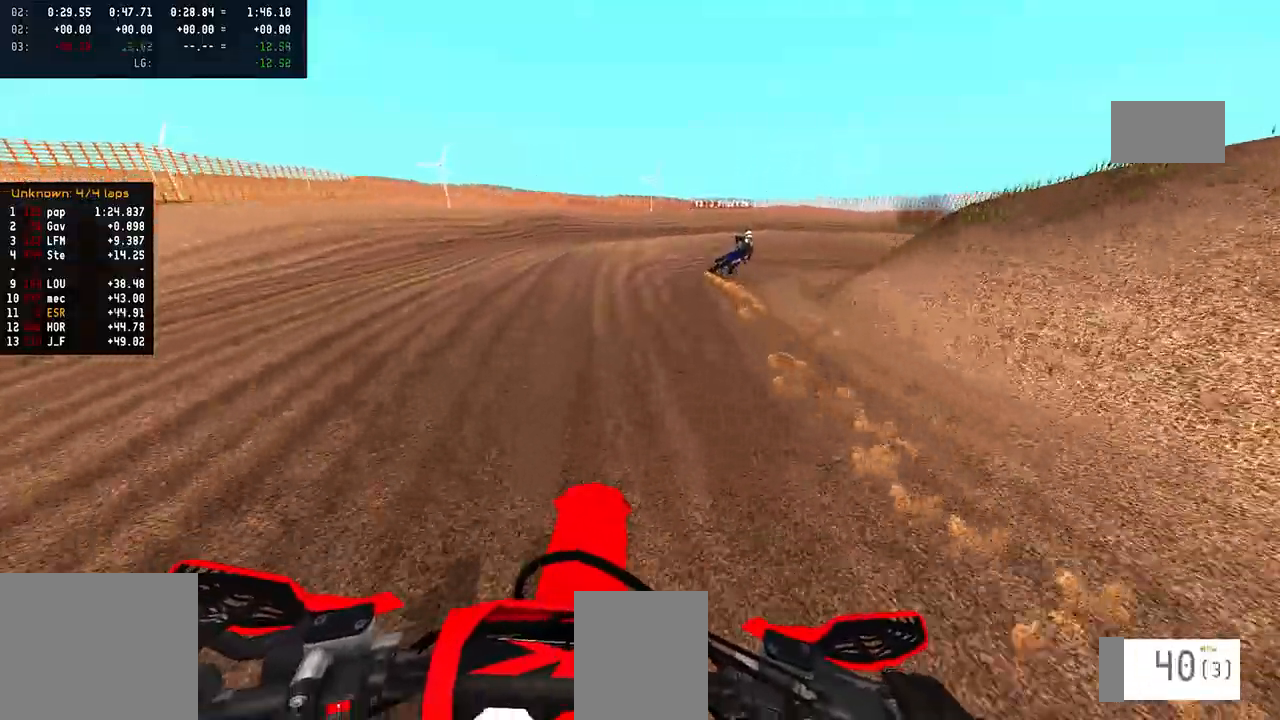
{"buttons": [], "left_stick": "right", "right_stick": "center", "events": [[83, "R2", "up"], [117, "left_stick", "right"]]}
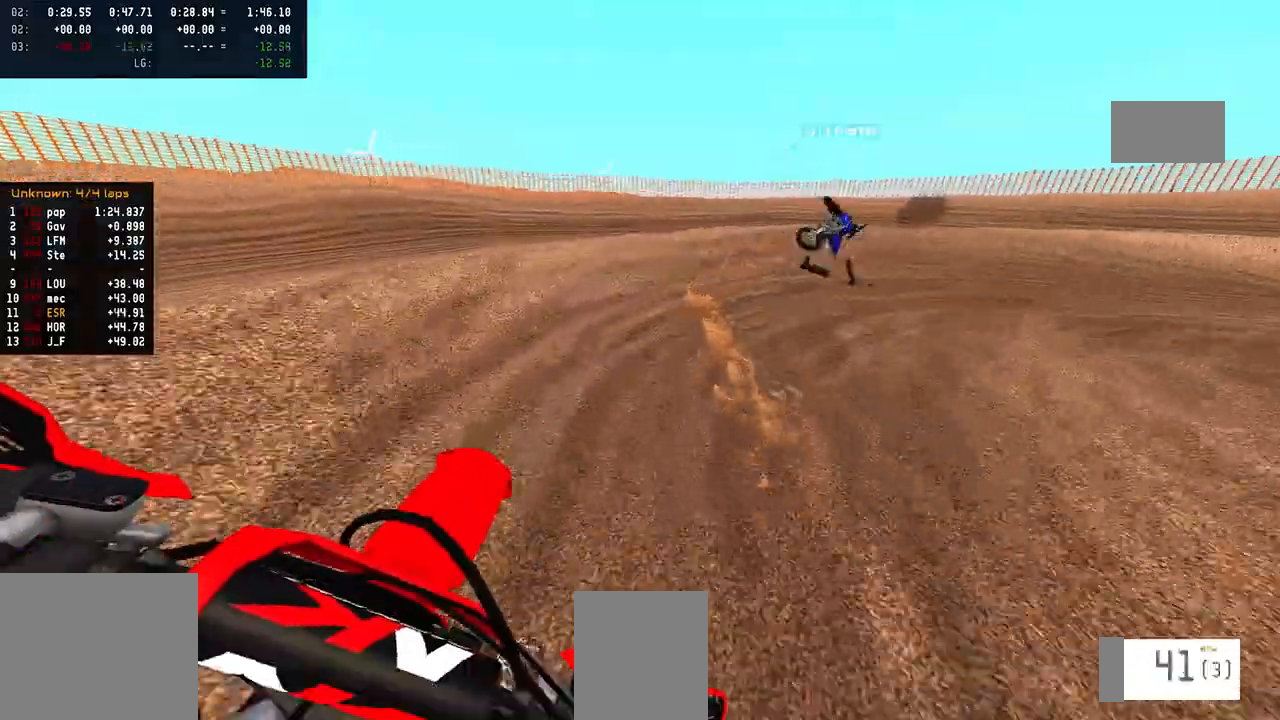
{"buttons": ["R2"], "left_stick": "right", "right_stick": "center", "events": [[433, "R2", "down"]]}
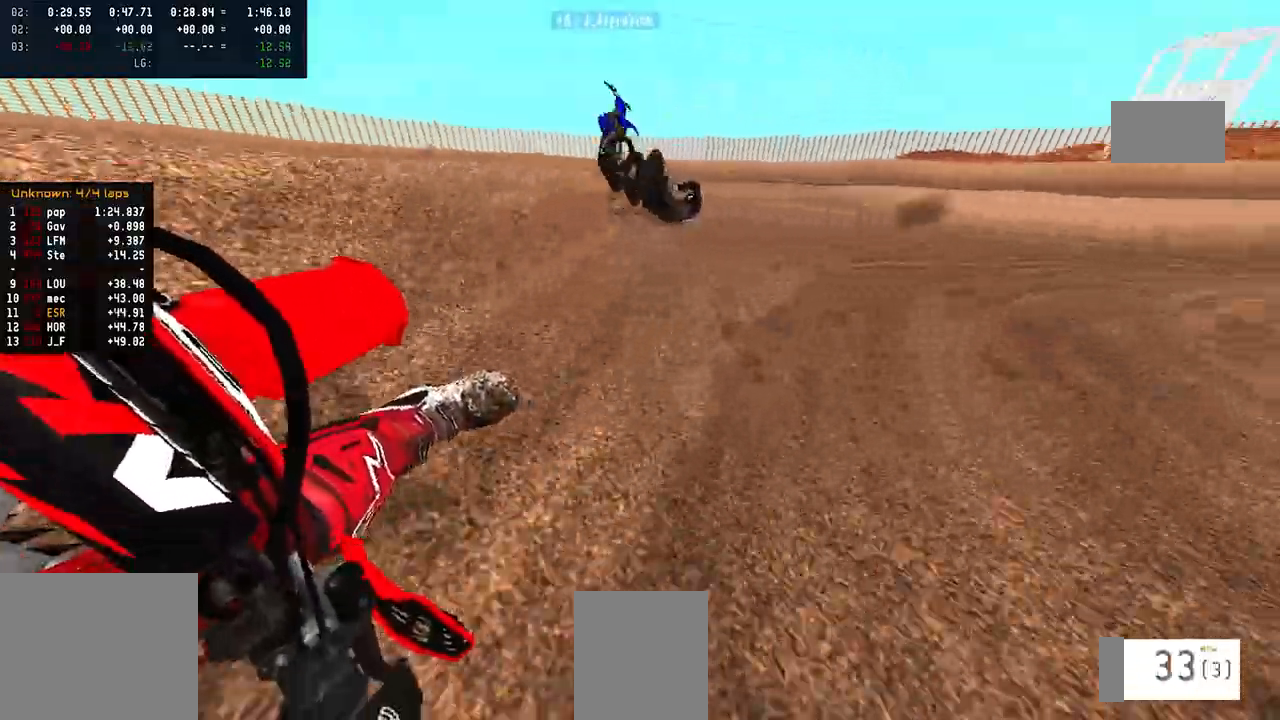
{"buttons": ["R2"], "left_stick": "right", "right_stick": "center", "events": []}
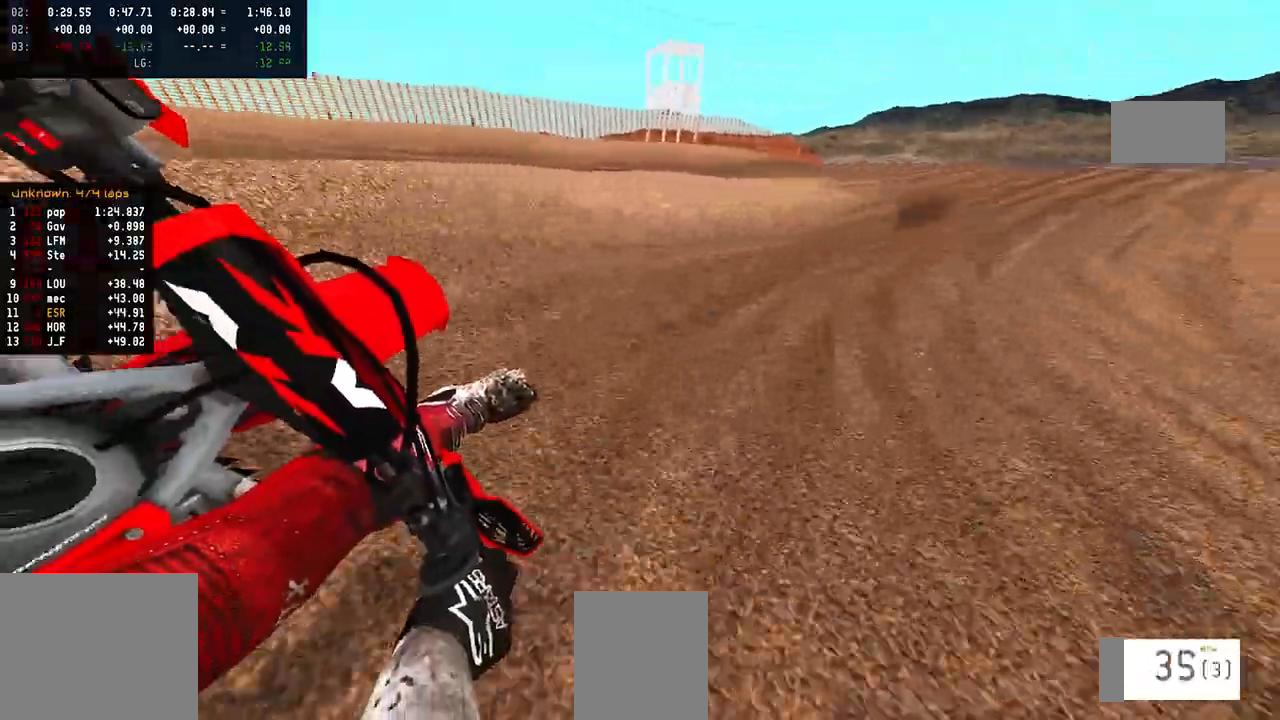
{"buttons": ["R2"], "left_stick": "right", "right_stick": "center", "events": []}
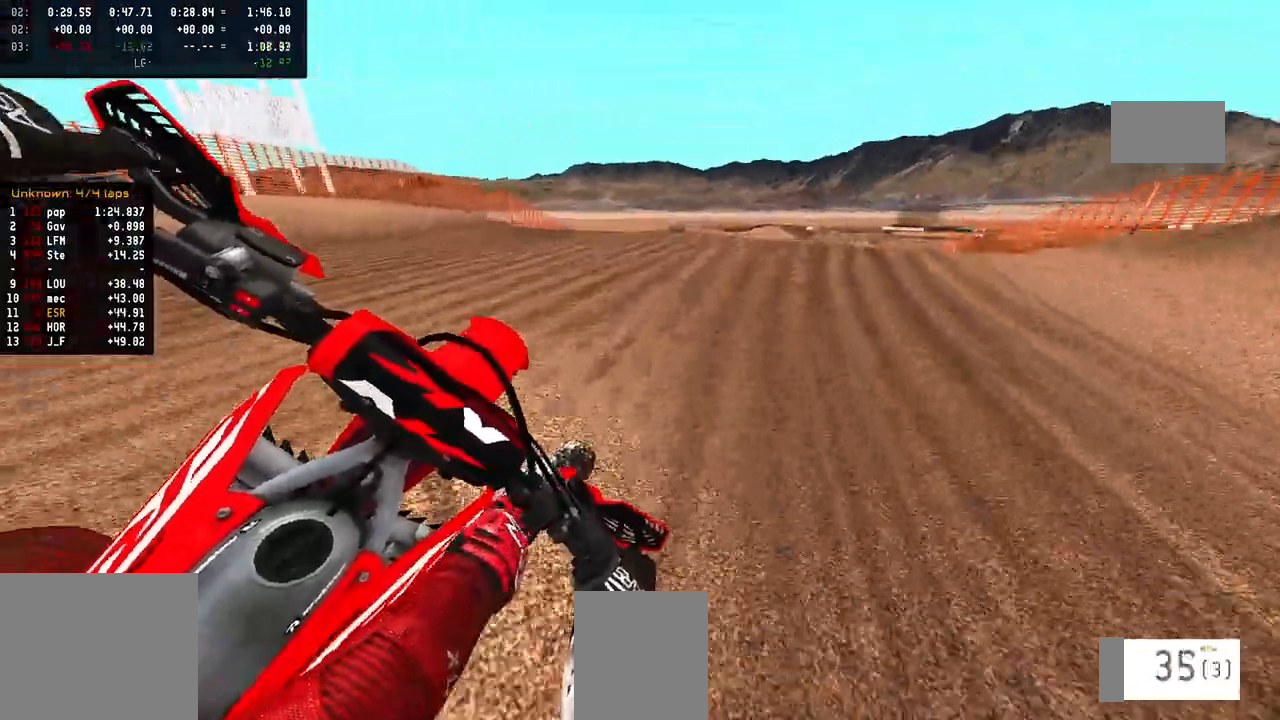
{"buttons": [], "left_stick": "right", "right_stick": "up", "events": [[150, "R3", "down"], [283, "R3", "up"], [283, "right_stick", "up"], [350, "R2", "up"]]}
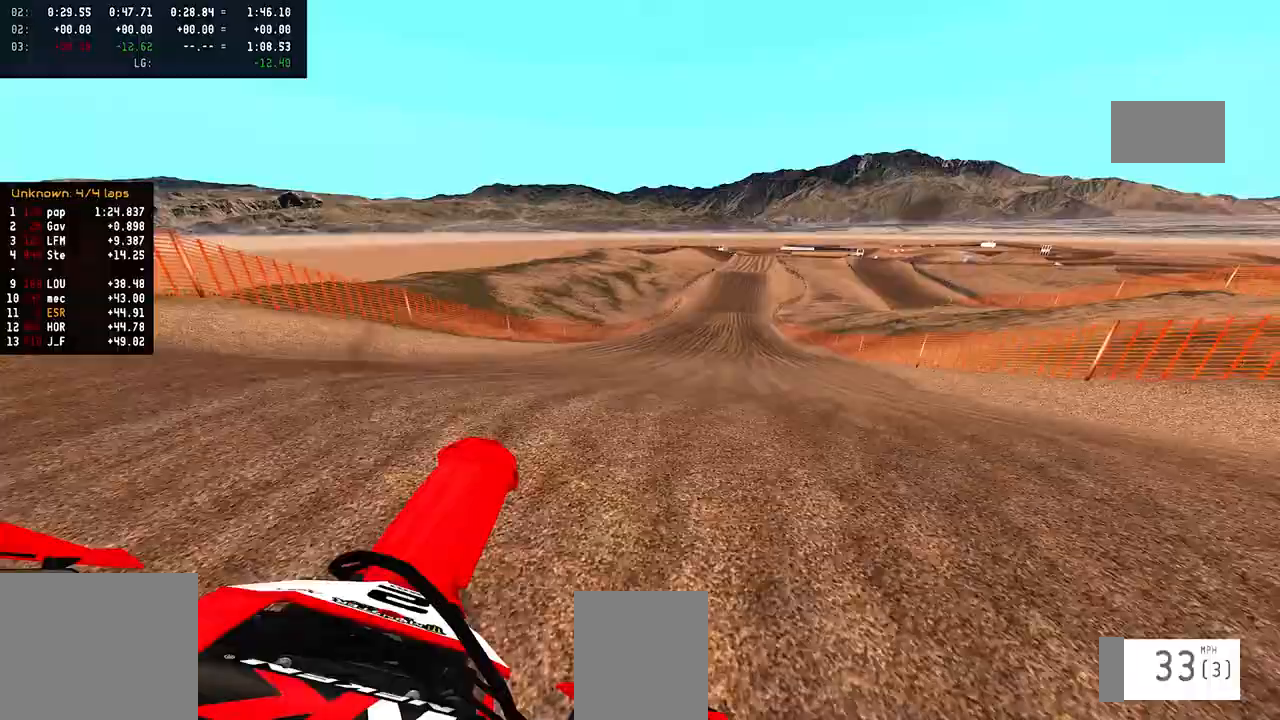
{"buttons": ["R2"], "left_stick": "center", "right_stick": "up", "events": [[50, "R2", "down"], [233, "left_stick", "center"]]}
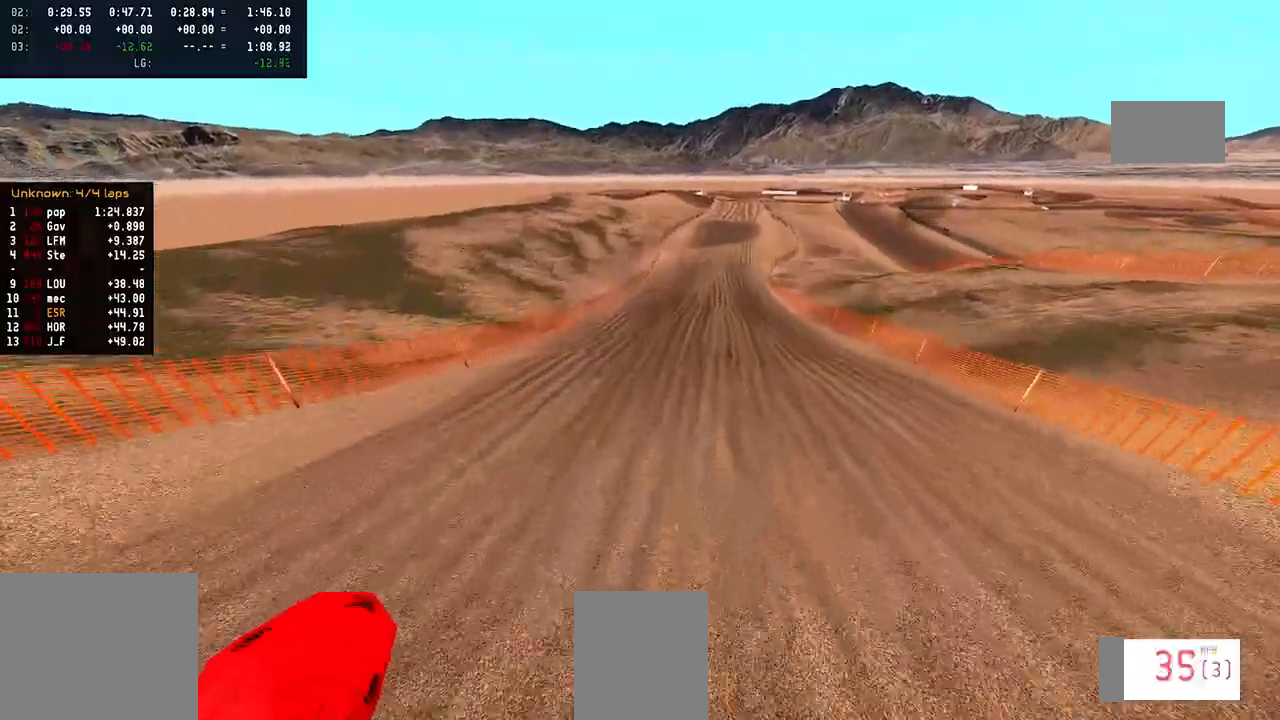
{"buttons": ["R2"], "left_stick": "left", "right_stick": "up", "events": [[17, "left_stick", "left"]]}
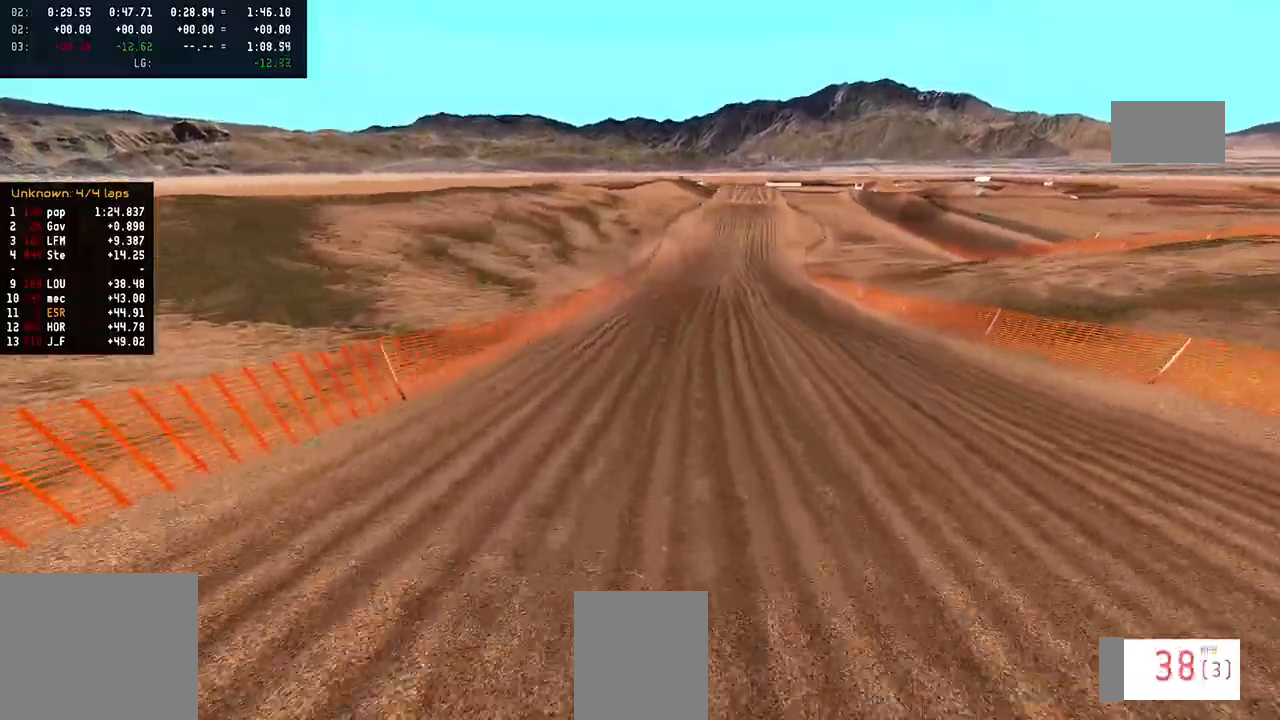
{"buttons": [], "left_stick": "center", "right_stick": "center", "events": [[300, "R3", "down"], [300, "left_stick", "center"], [300, "right_stick", "center"], [367, "R3", "up"], [433, "R2", "up"]]}
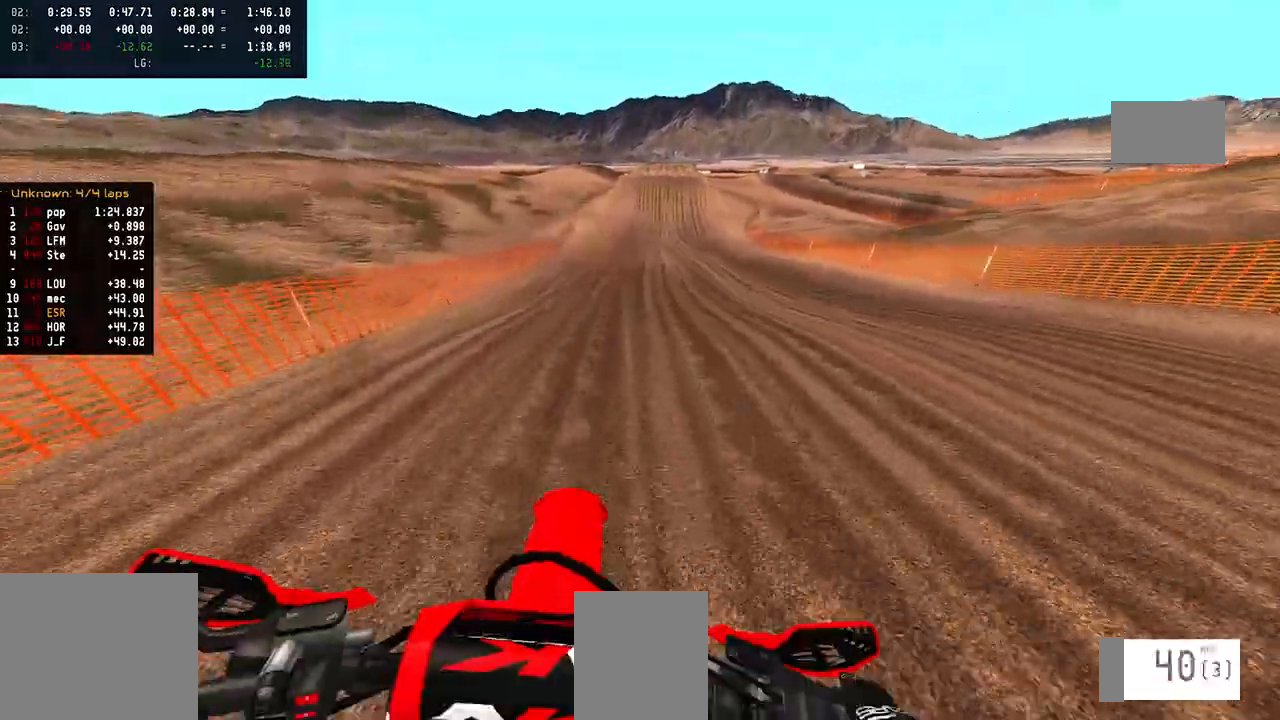
{"buttons": ["R2"], "left_stick": "center", "right_stick": "down", "events": [[67, "R2", "down"], [217, "right_stick", "down"]]}
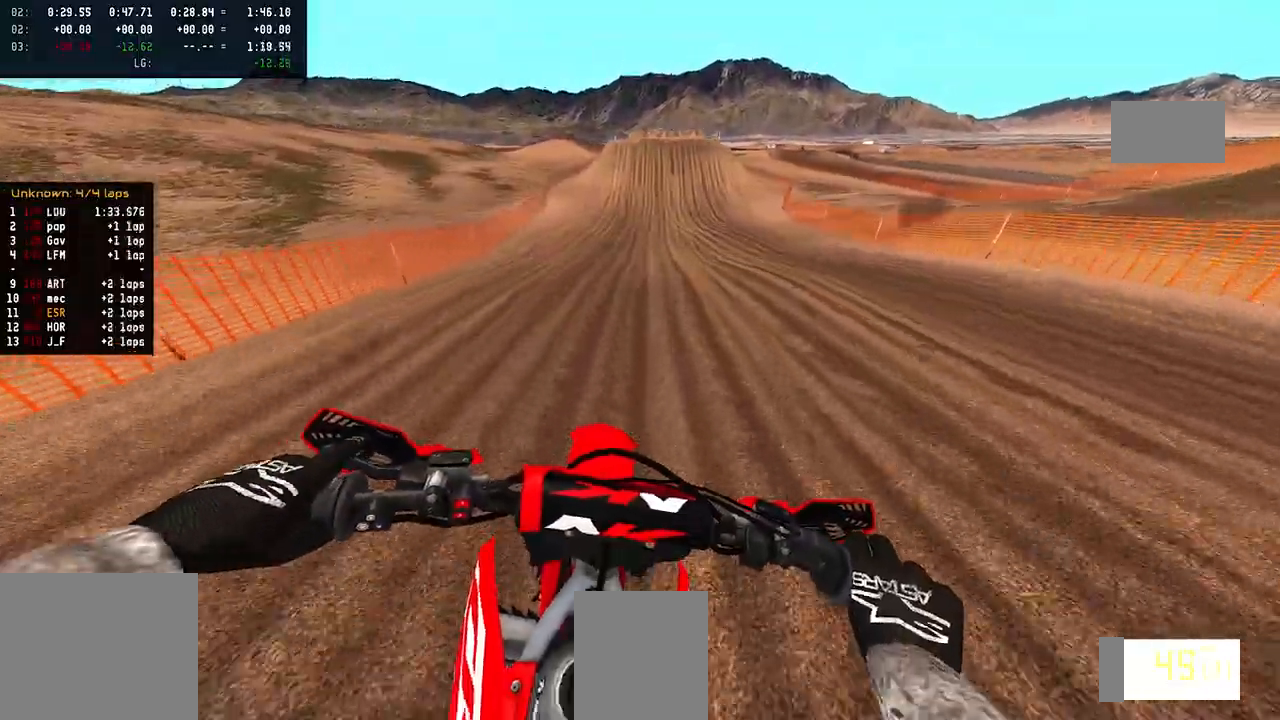
{"buttons": ["R2"], "left_stick": "center", "right_stick": "down", "events": []}
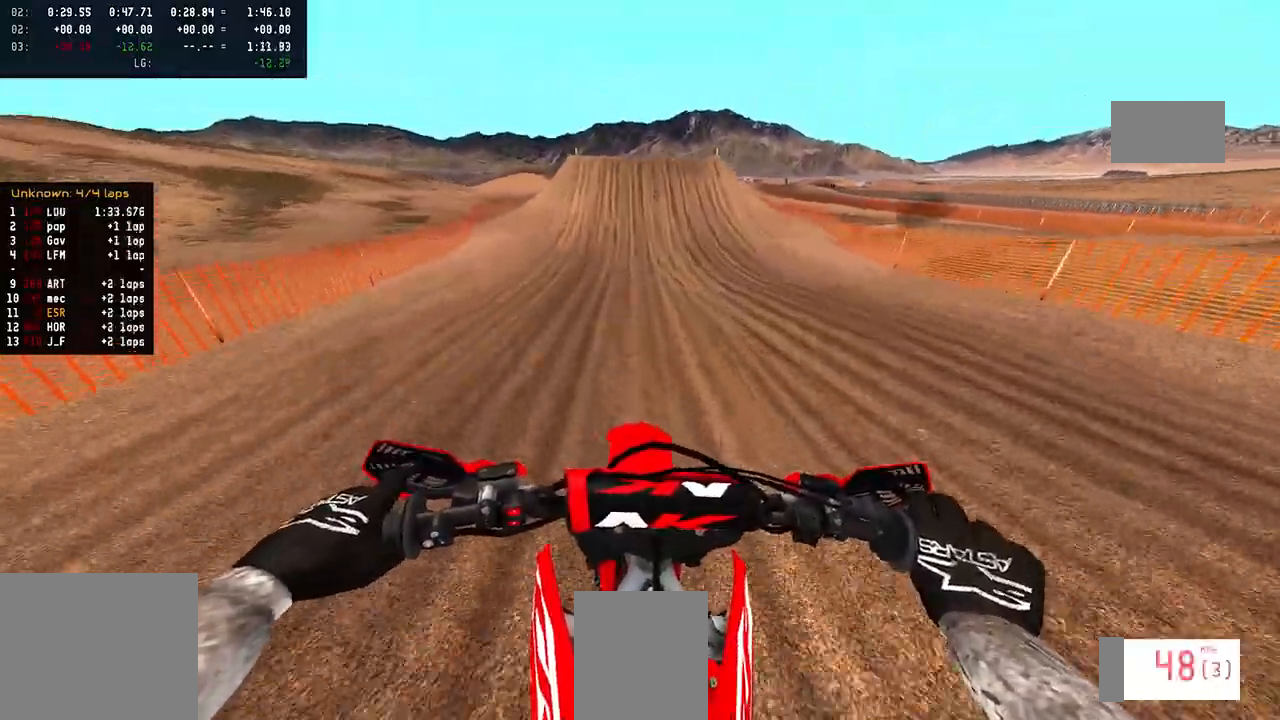
{"buttons": ["R2"], "left_stick": "center", "right_stick": "down", "events": []}
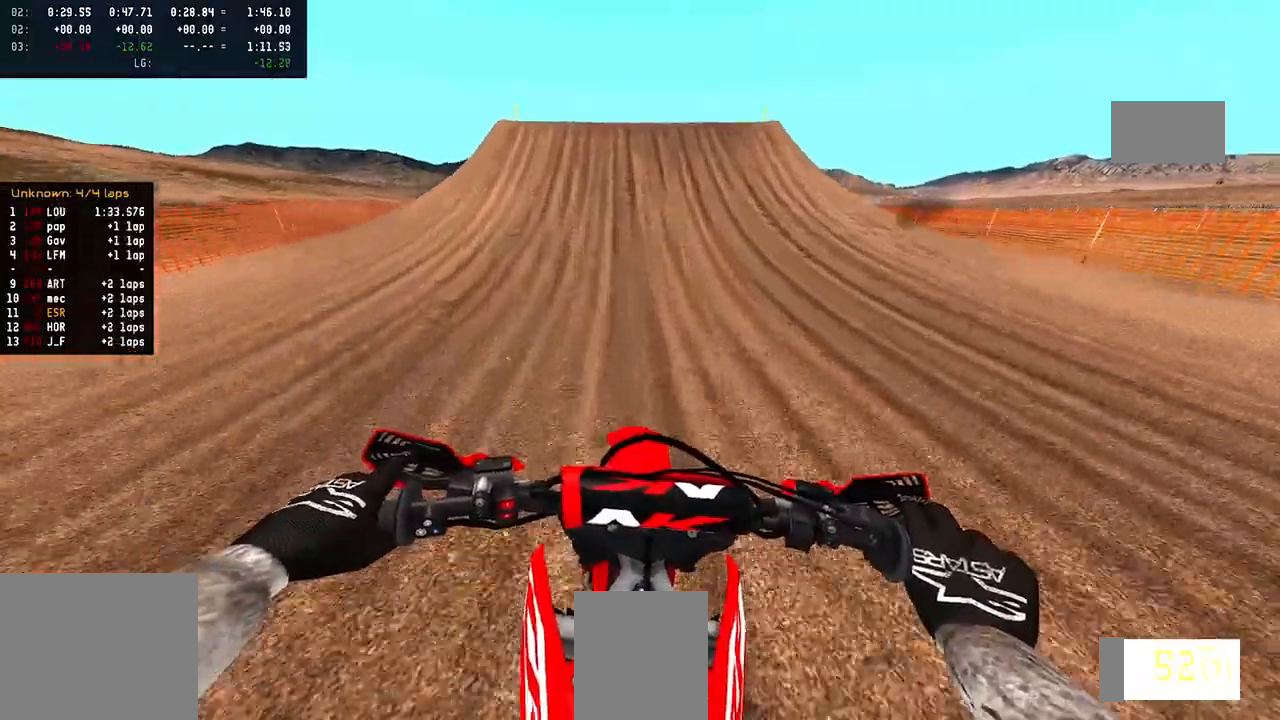
{"buttons": ["R2"], "left_stick": "left", "right_stick": "down", "events": [[400, "R3", "down"], [467, "R3", "up"], [483, "left_stick", "left"]]}
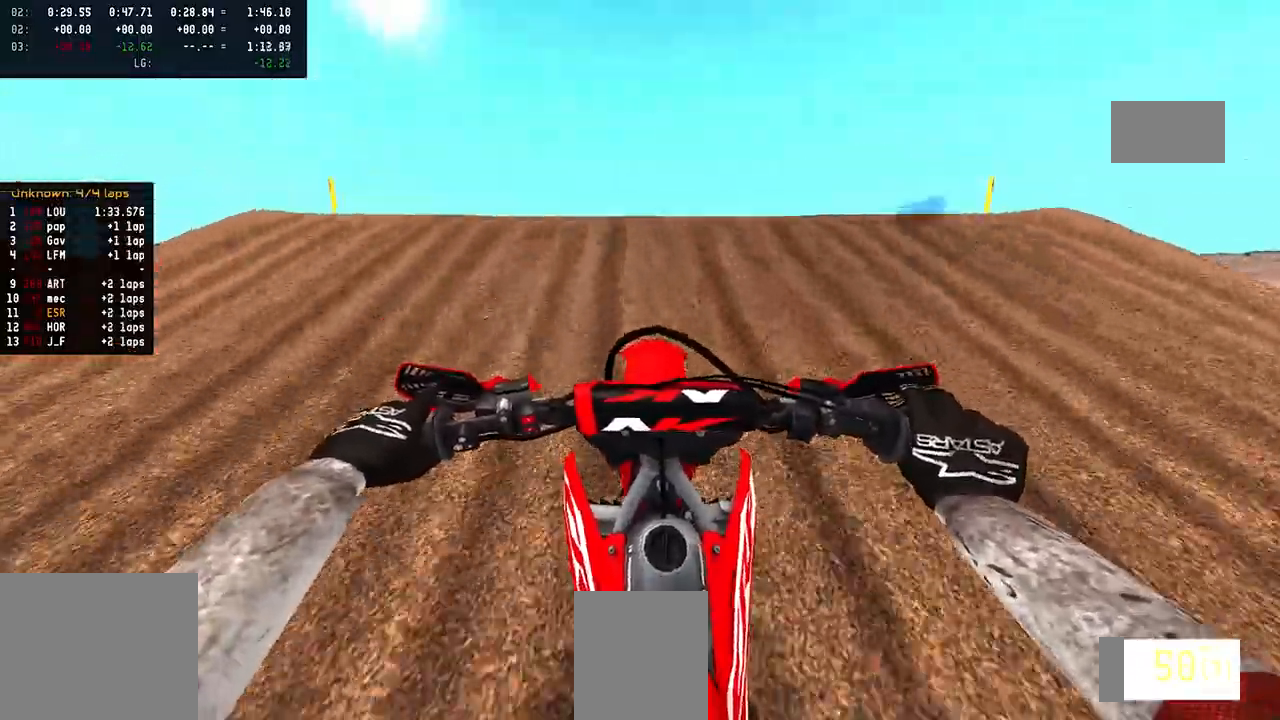
{"buttons": [], "left_stick": "right", "right_stick": "center", "events": [[67, "R3", "down"], [67, "right_stick", "up-right"], [100, "left_stick", "down"], [150, "R3", "up"], [200, "R2", "up"], [217, "left_stick", "right"], [333, "right_stick", "center"]]}
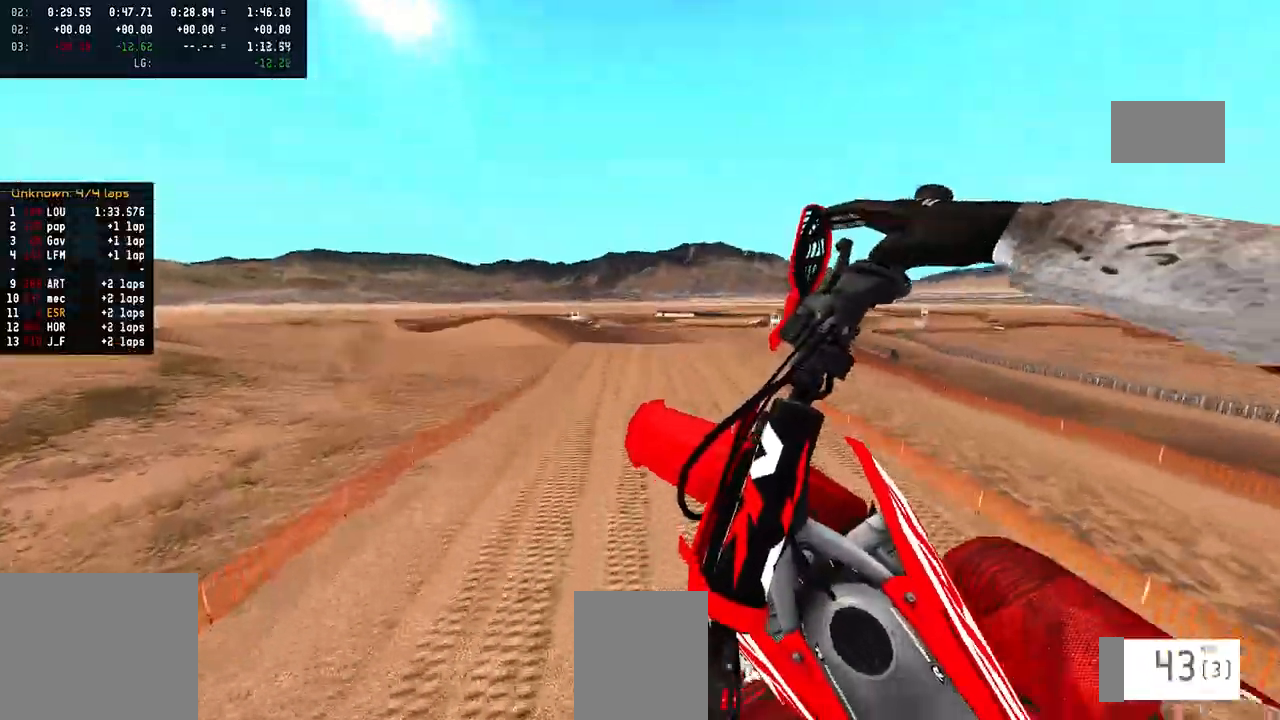
{"buttons": [], "left_stick": "up-right", "right_stick": "center", "events": [[250, "left_stick", "up-right"], [367, "R3", "down"], [483, "R3", "up"]]}
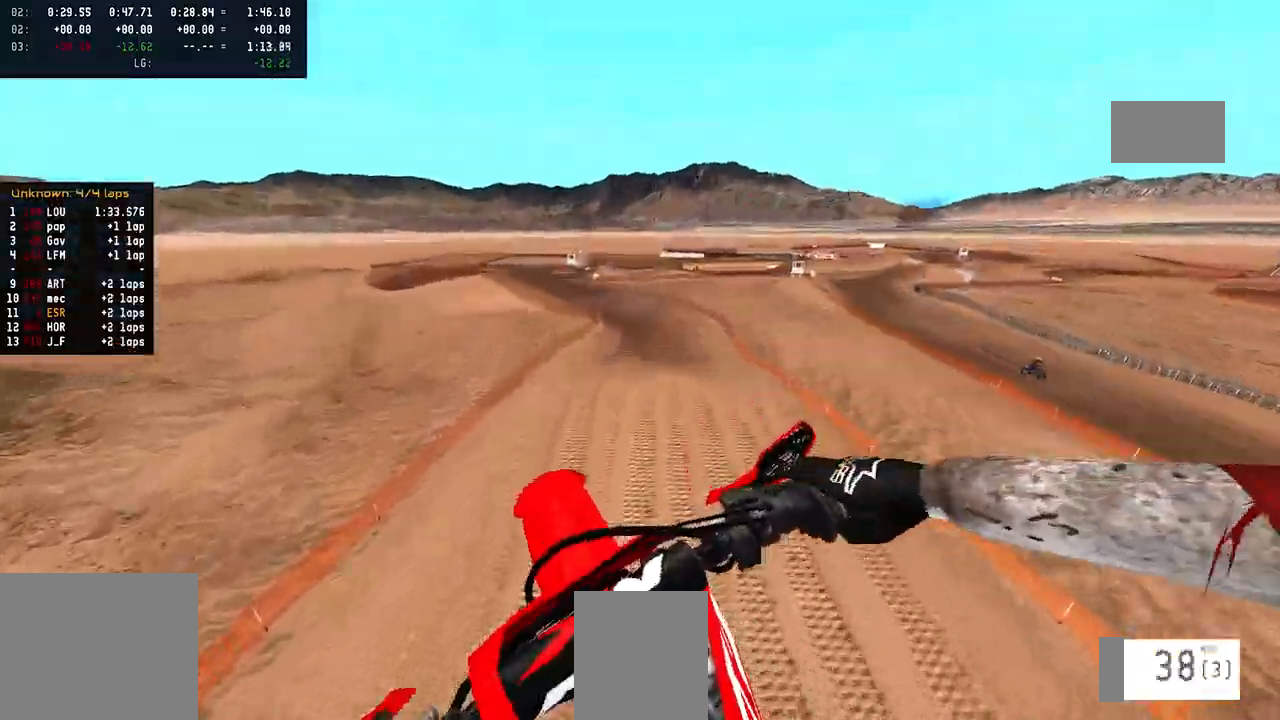
{"buttons": [], "left_stick": "left", "right_stick": "up", "events": [[17, "left_stick", "center"], [33, "R2", "down"], [67, "right_stick", "up"], [433, "left_stick", "left"], [500, "R2", "up"]]}
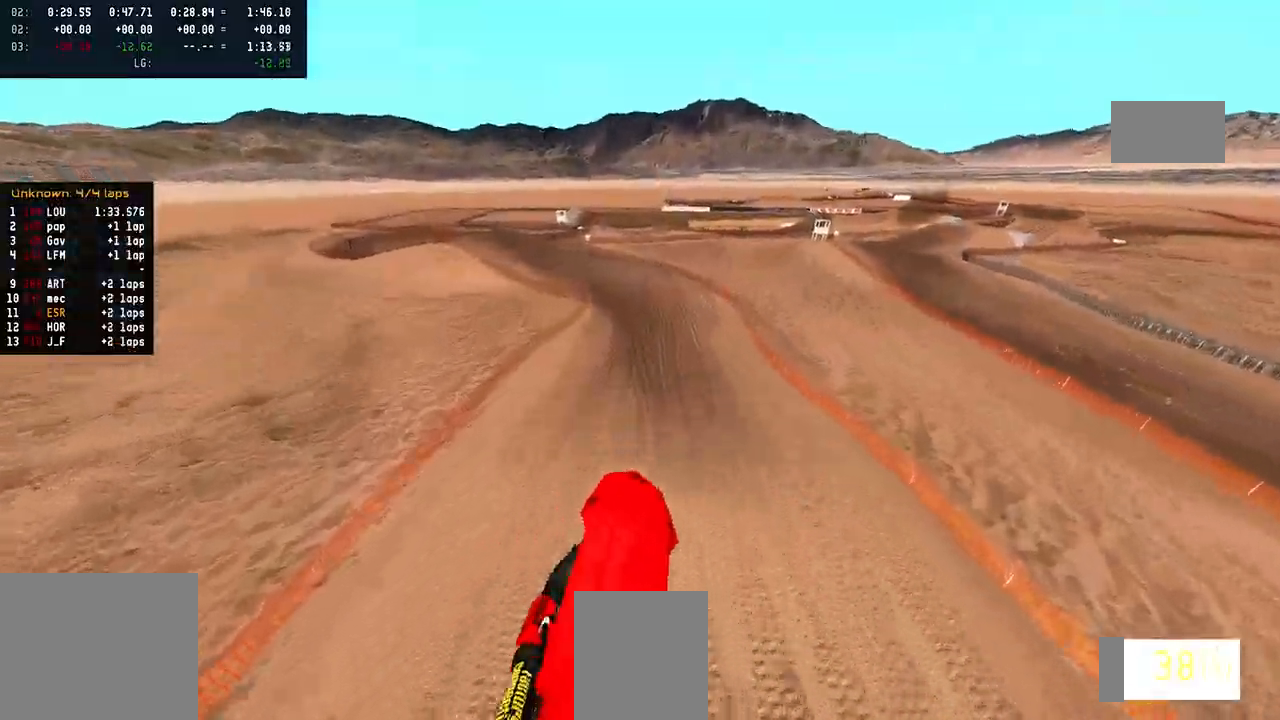
{"buttons": [], "left_stick": "center", "right_stick": "up", "events": [[133, "left_stick", "center"]]}
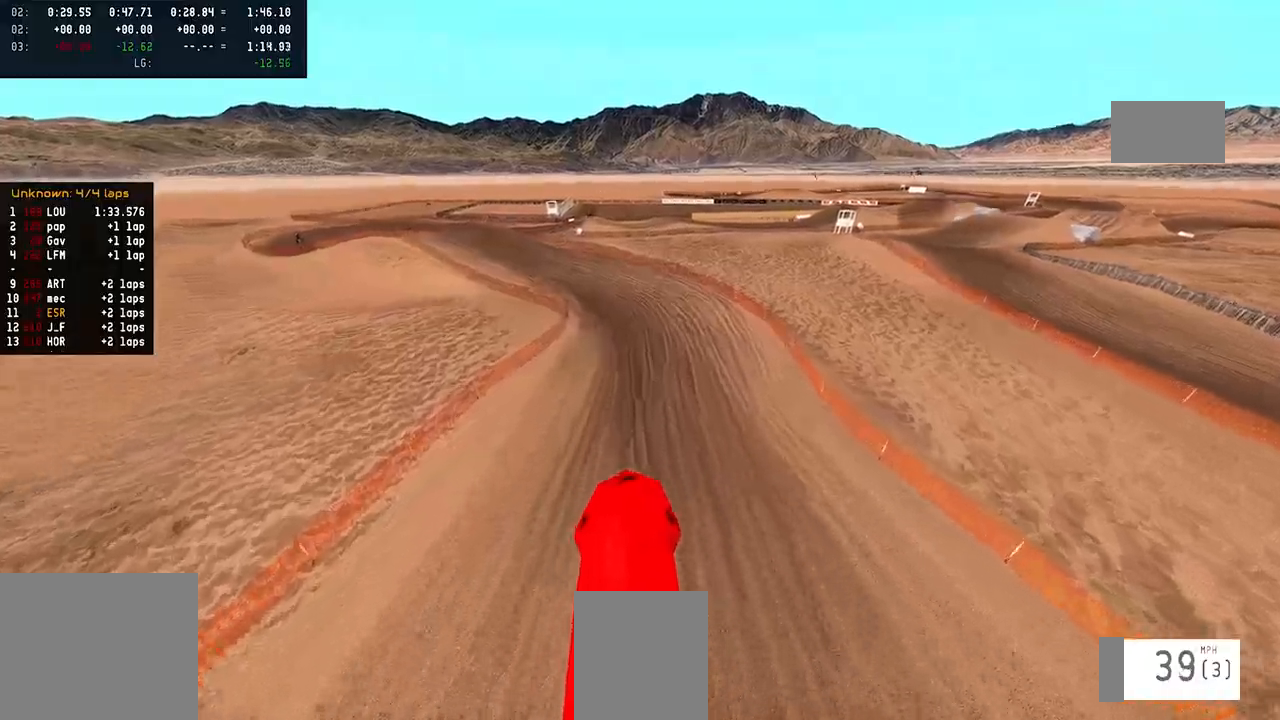
{"buttons": ["R2"], "left_stick": "center", "right_stick": "up", "events": [[217, "R2", "down"]]}
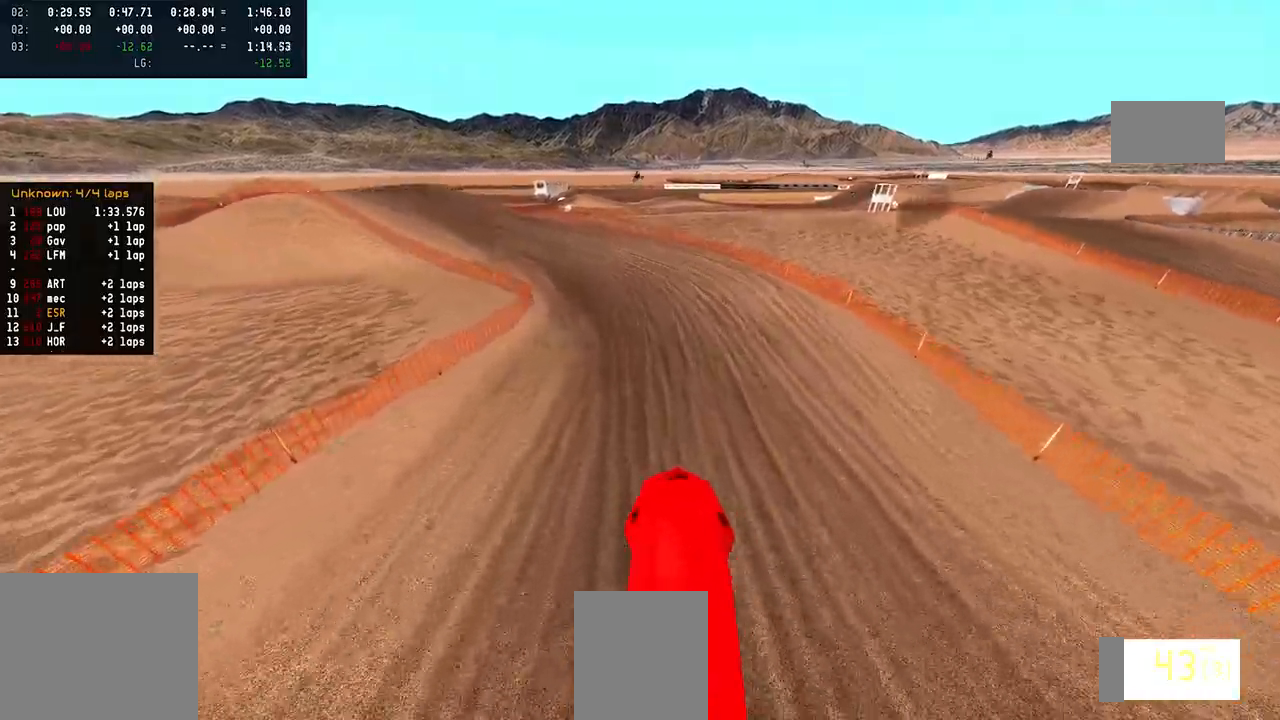
{"buttons": [], "left_stick": "left", "right_stick": "center", "events": [[100, "right_stick", "center"], [233, "R3", "down"], [300, "R3", "up"], [367, "R2", "up"], [433, "left_stick", "left"]]}
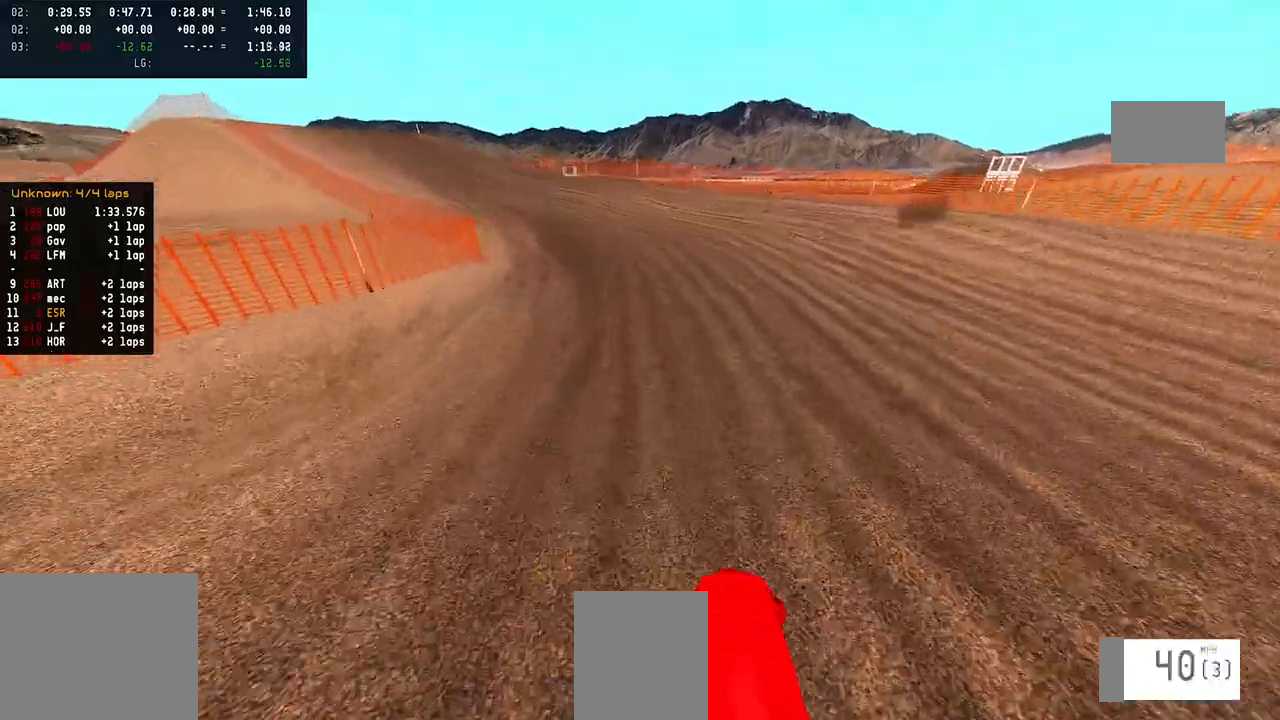
{"buttons": ["R2"], "left_stick": "left", "right_stick": "center", "events": [[117, "R2", "down"]]}
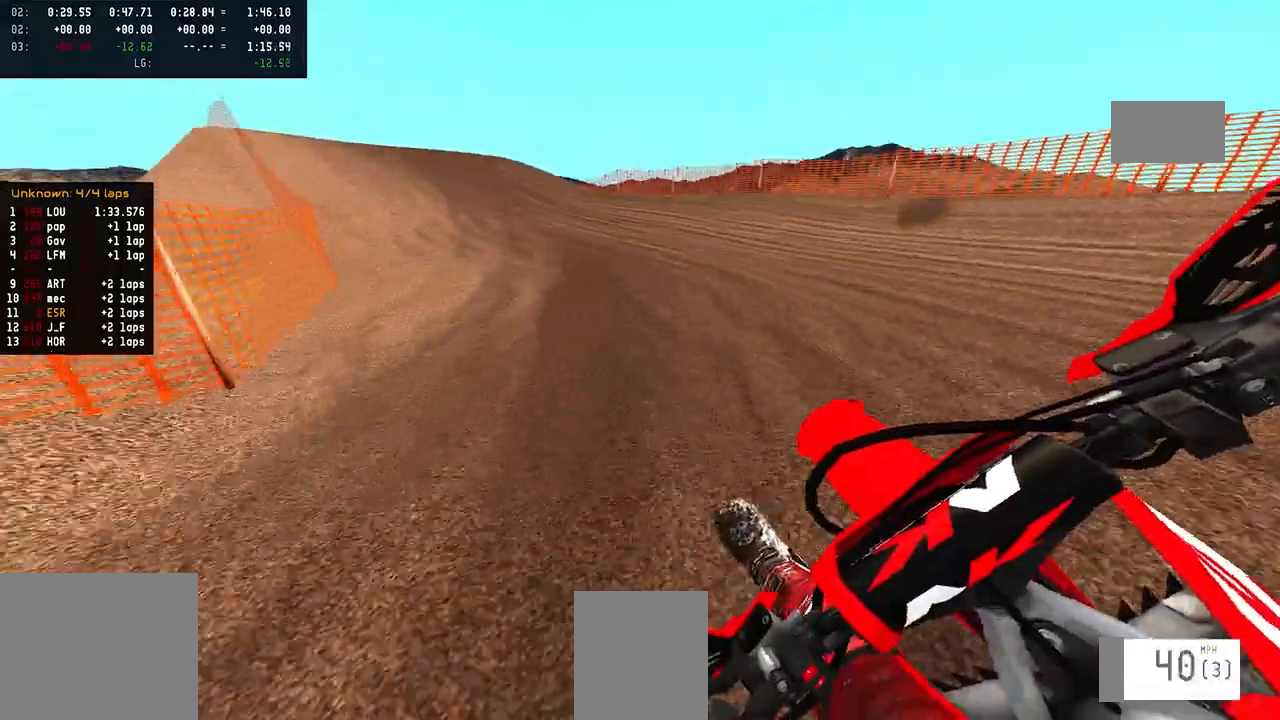
{"buttons": ["R2"], "left_stick": "center", "right_stick": "center", "events": [[367, "left_stick", "center"]]}
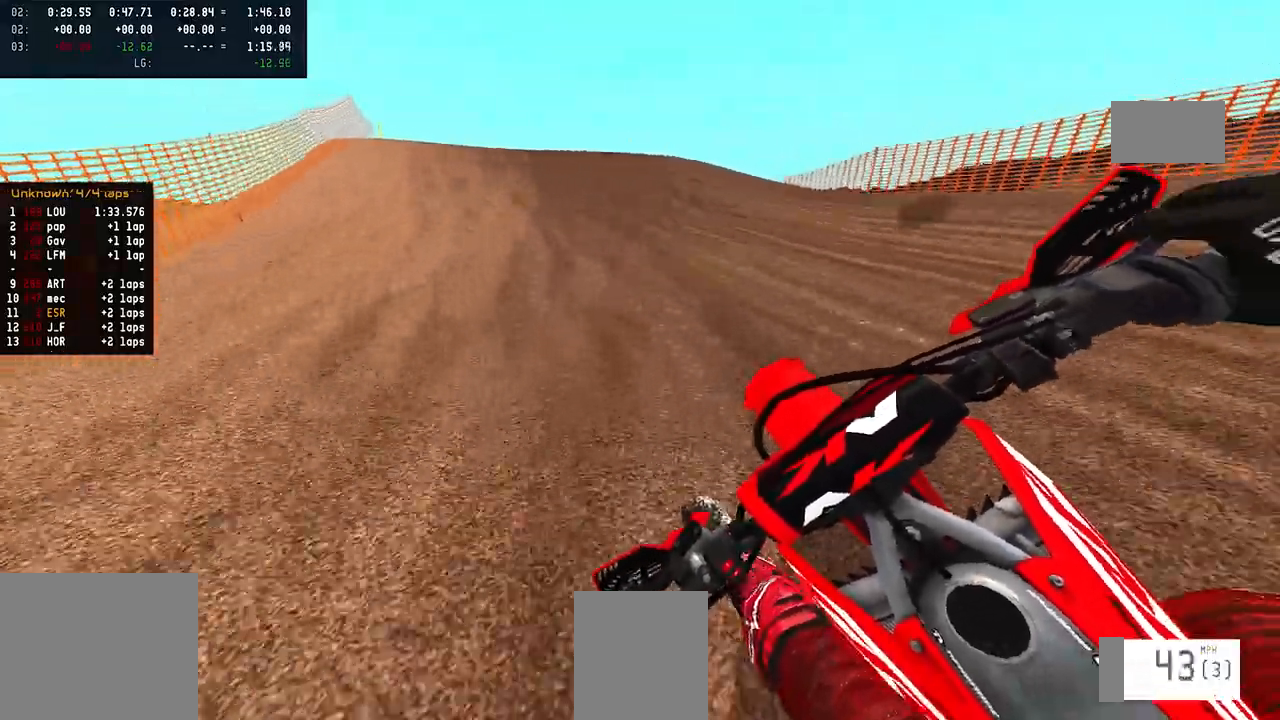
{"buttons": ["R2"], "left_stick": "center", "right_stick": "center", "events": [[17, "left_stick", "left"], [83, "left_stick", "center"]]}
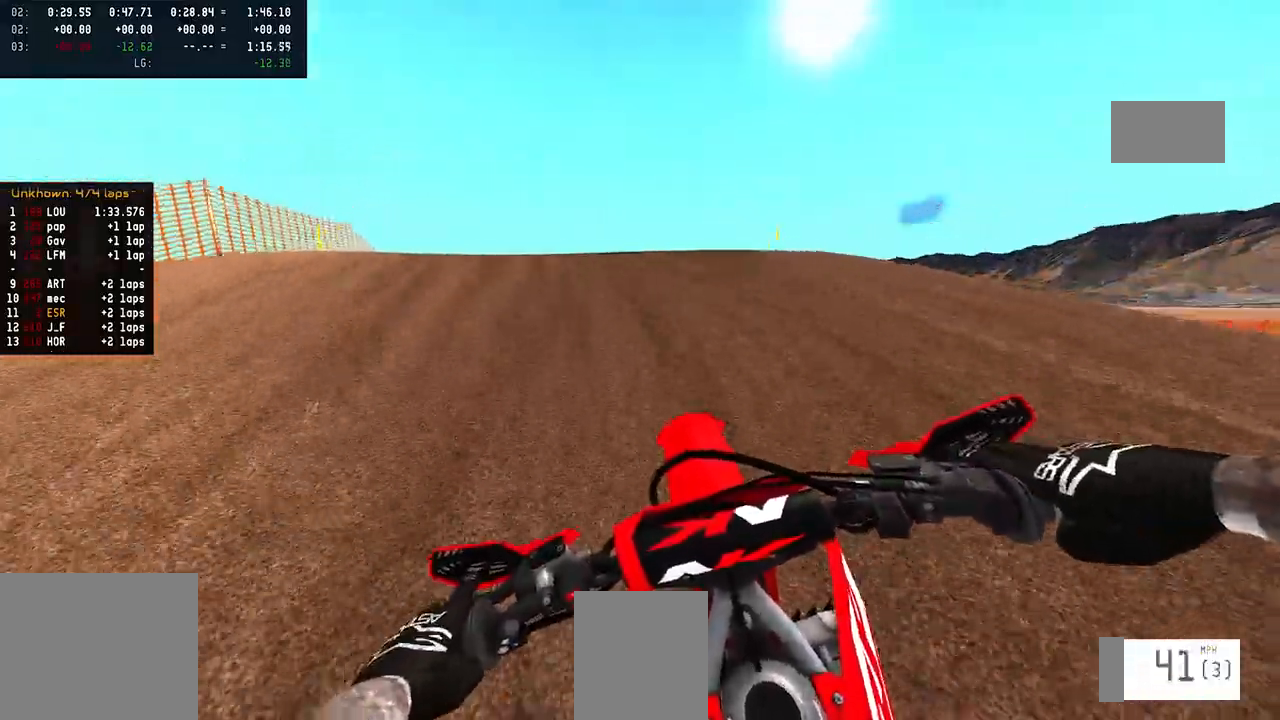
{"buttons": ["R2"], "left_stick": "center", "right_stick": "center", "events": [[233, "R2", "up"], [233, "SQUARE", "down"], [267, "SQUARE", "up"], [283, "L2", "down"], [333, "L2", "up"], [483, "R2", "down"]]}
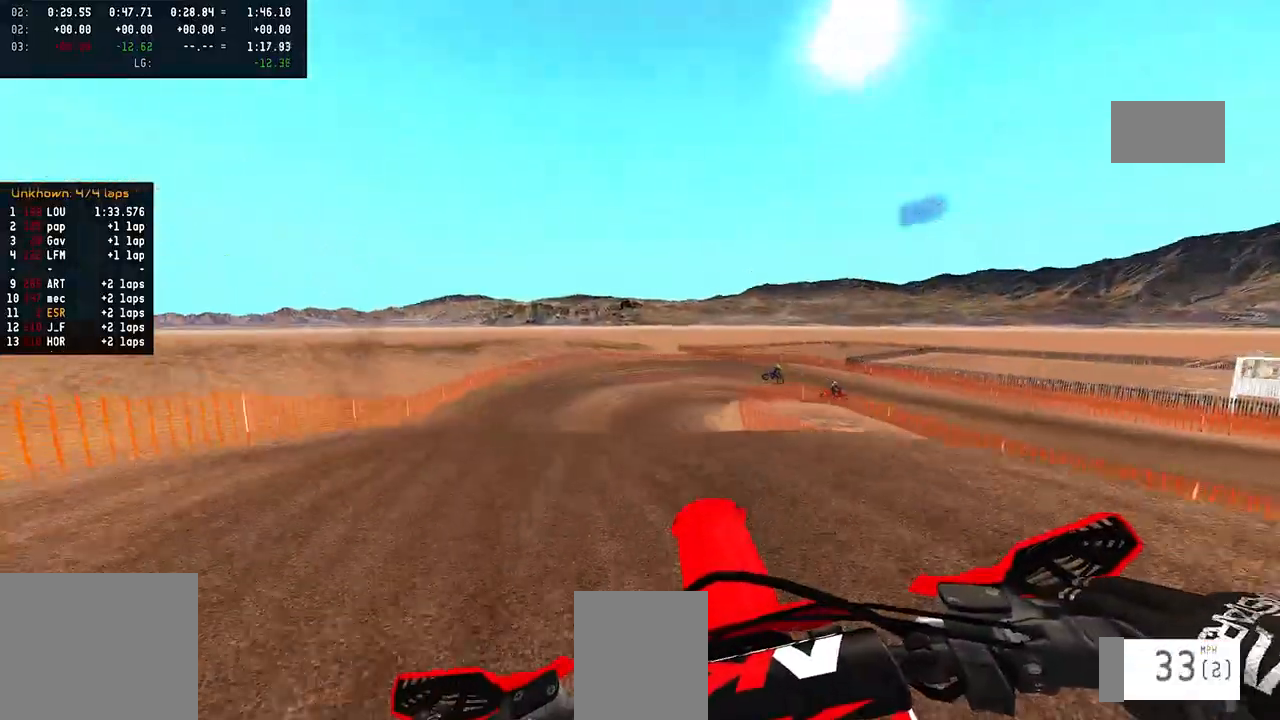
{"buttons": [], "left_stick": "up-right", "right_stick": "up", "events": [[67, "right_stick", "up"], [150, "R2", "up"], [217, "left_stick", "right"], [267, "left_stick", "up-right"]]}
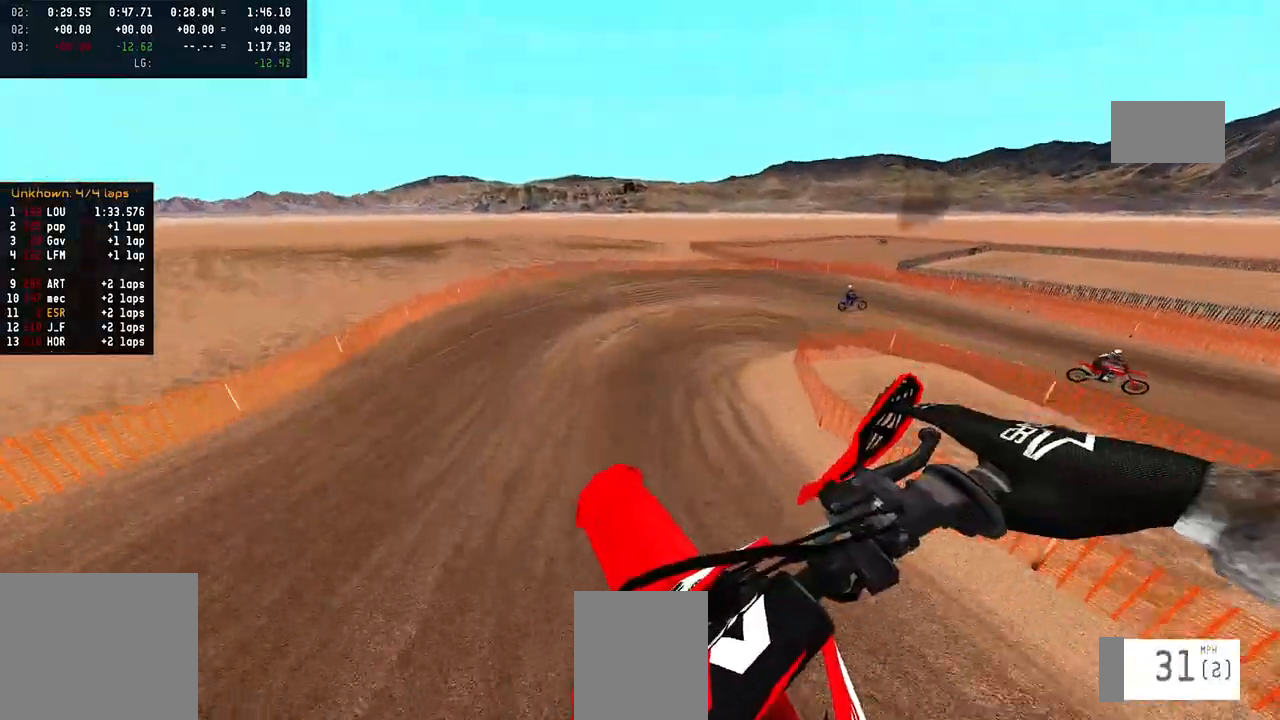
{"buttons": ["R2"], "left_stick": "right", "right_stick": "up", "events": [[167, "R2", "down"], [383, "left_stick", "center"], [500, "left_stick", "right"]]}
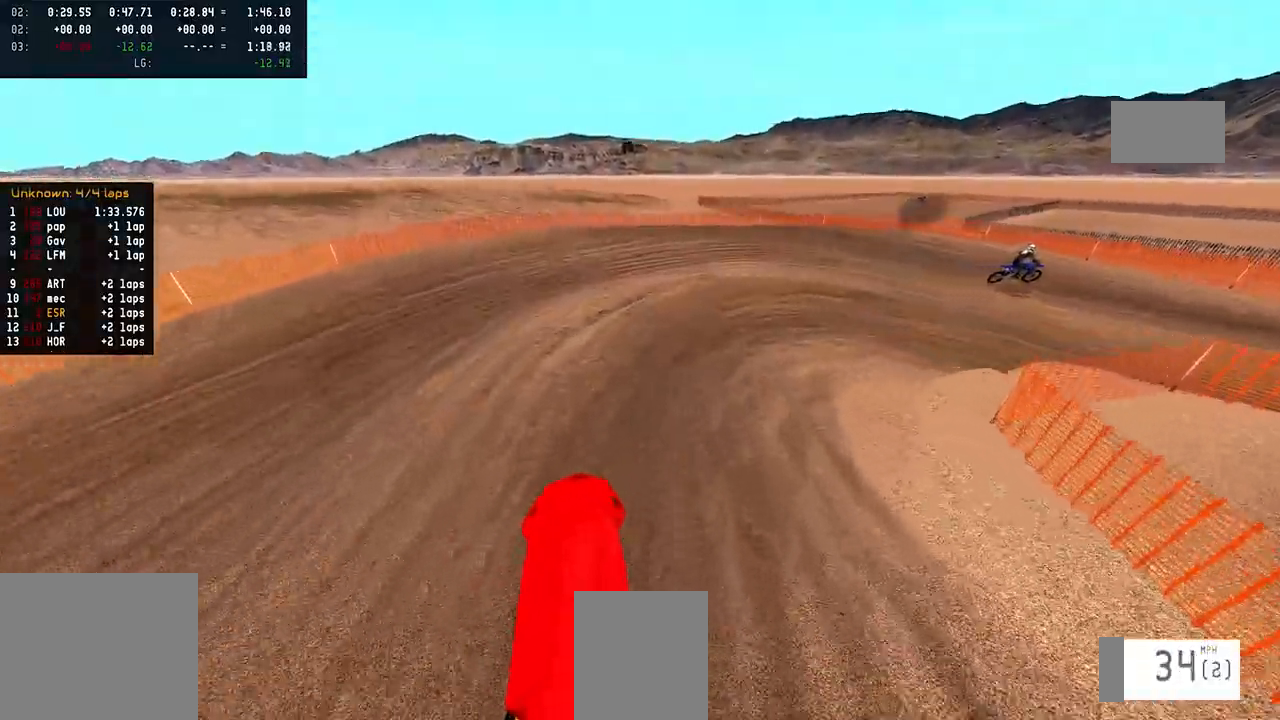
{"buttons": [], "left_stick": "right", "right_stick": "center", "events": [[67, "right_stick", "center"], [200, "R3", "down"], [267, "R2", "up"], [267, "R3", "up"]]}